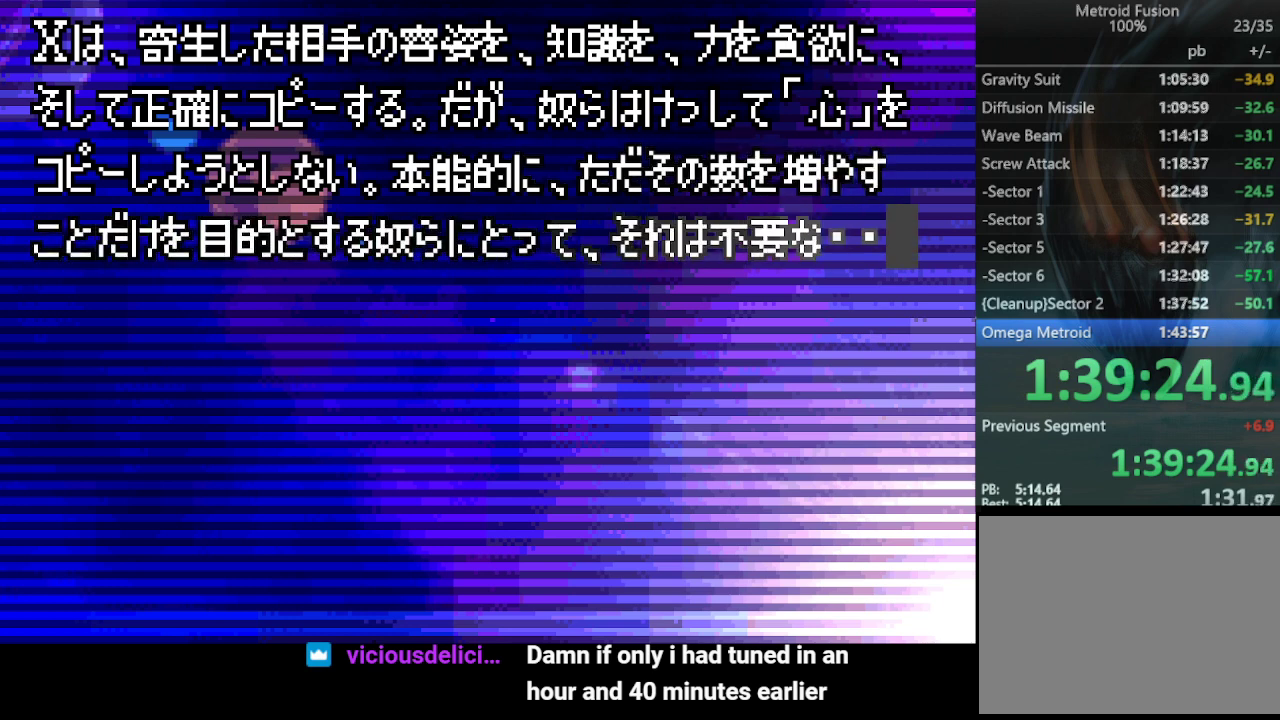
Gameplay with a controller (PlayStation layout); each line is a JSON object with the inputs held at the frame after it. "events" lists button and stick changes between this image and that frame as [ms after this image, input, new state], when the widget could be followed in between. Not read: L3 R3 left_stick right_stick.
{"buttons": ["CIRCLE"], "events": []}
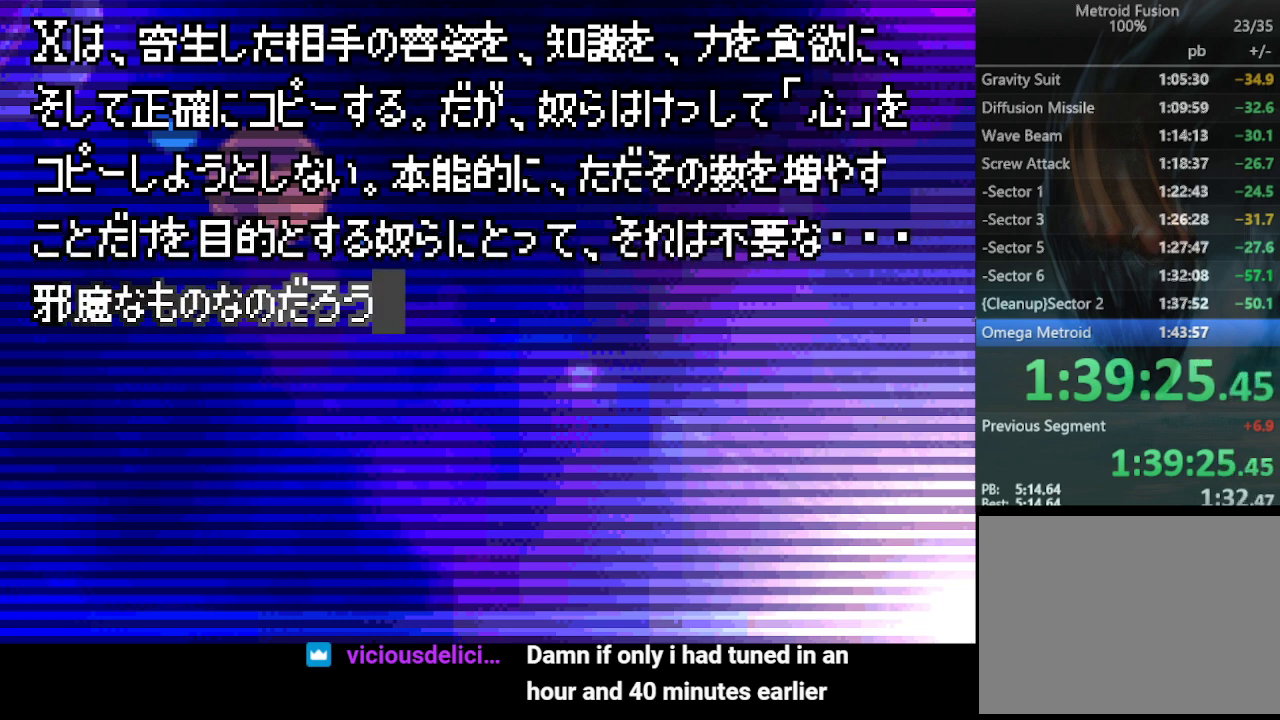
{"buttons": [], "events": [[367, "CIRCLE", "up"], [400, "CIRCLE", "down"], [500, "CIRCLE", "up"]]}
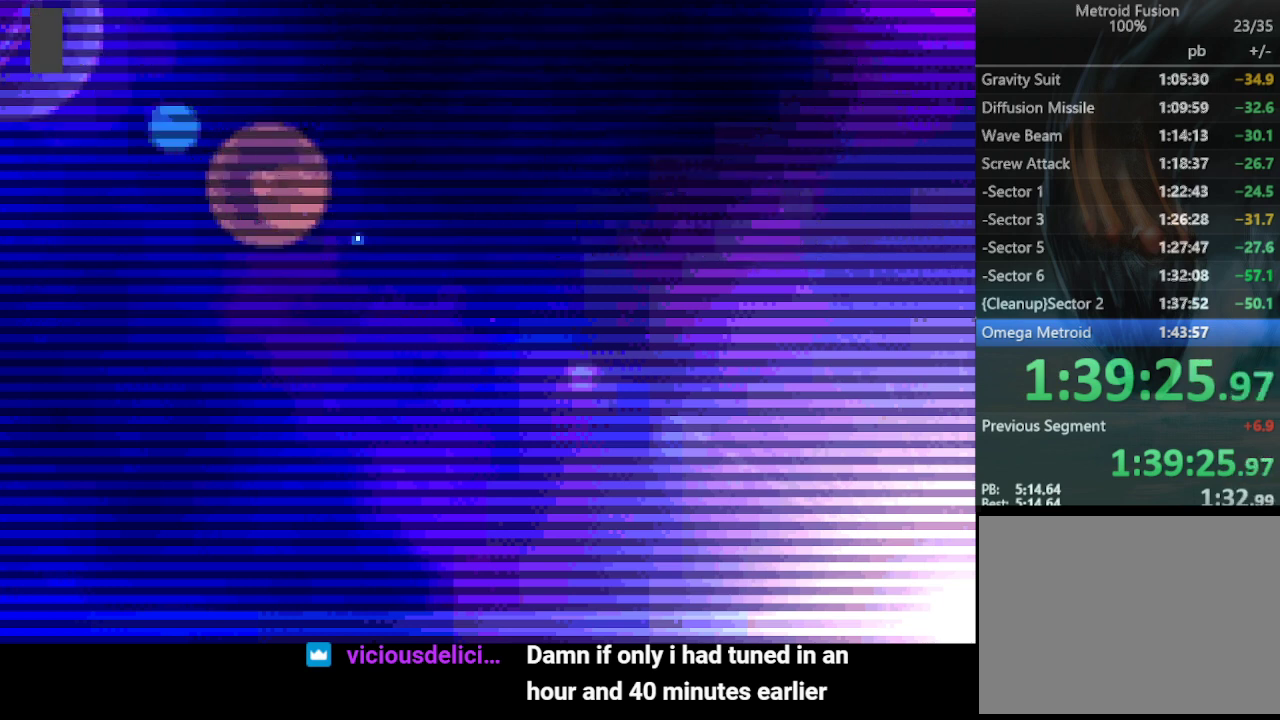
{"buttons": ["CIRCLE"], "events": [[33, "CIRCLE", "down"], [133, "CIRCLE", "up"], [200, "CIRCLE", "down"]]}
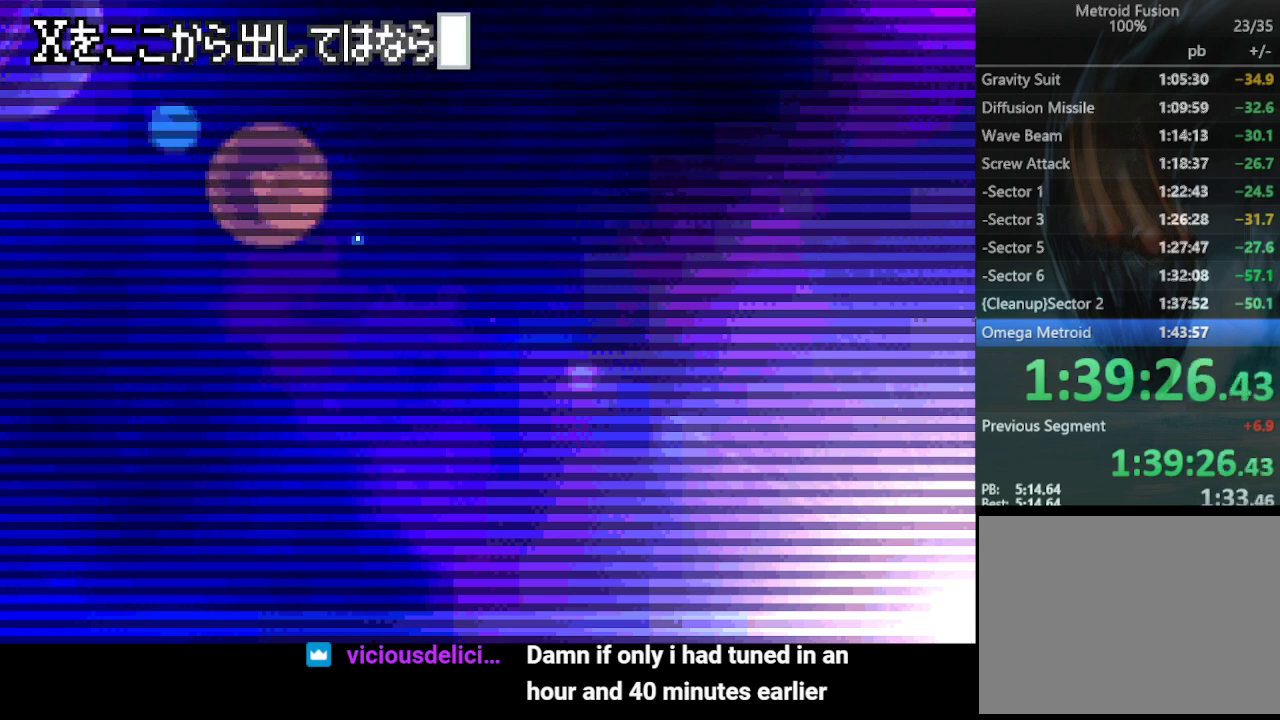
{"buttons": ["CIRCLE"], "events": []}
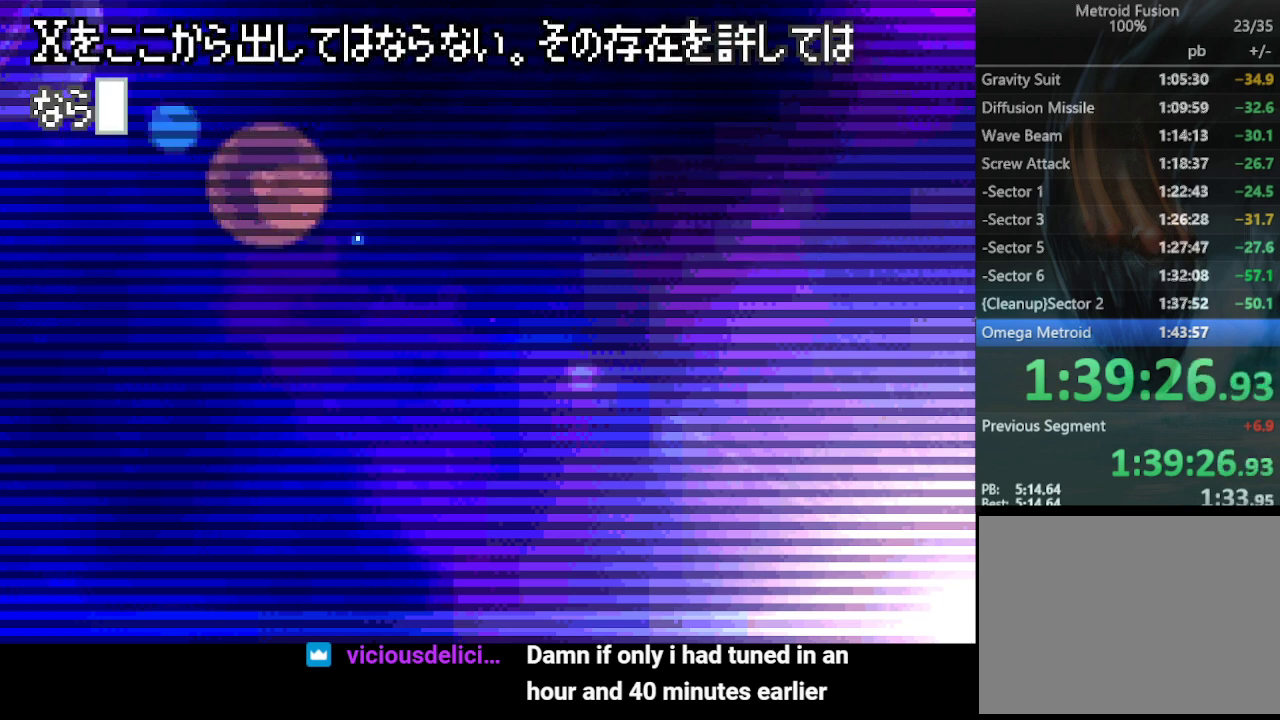
{"buttons": ["CIRCLE"], "events": []}
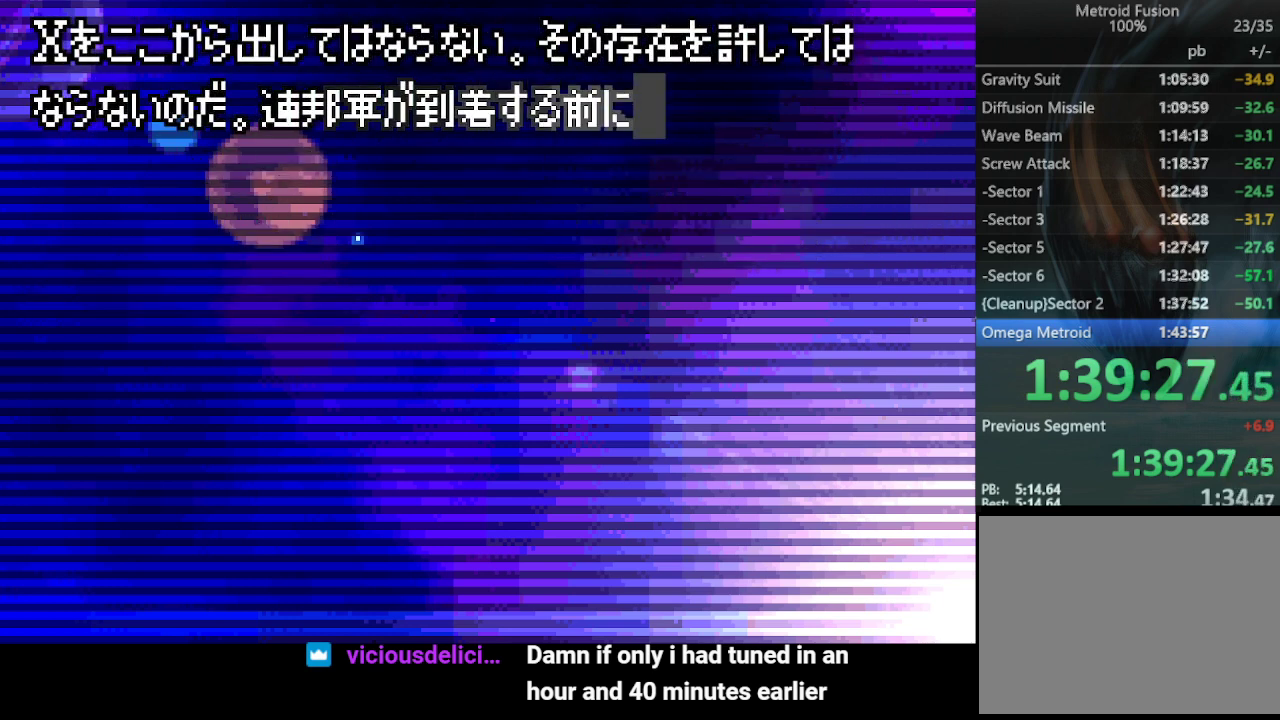
{"buttons": ["CIRCLE"], "events": []}
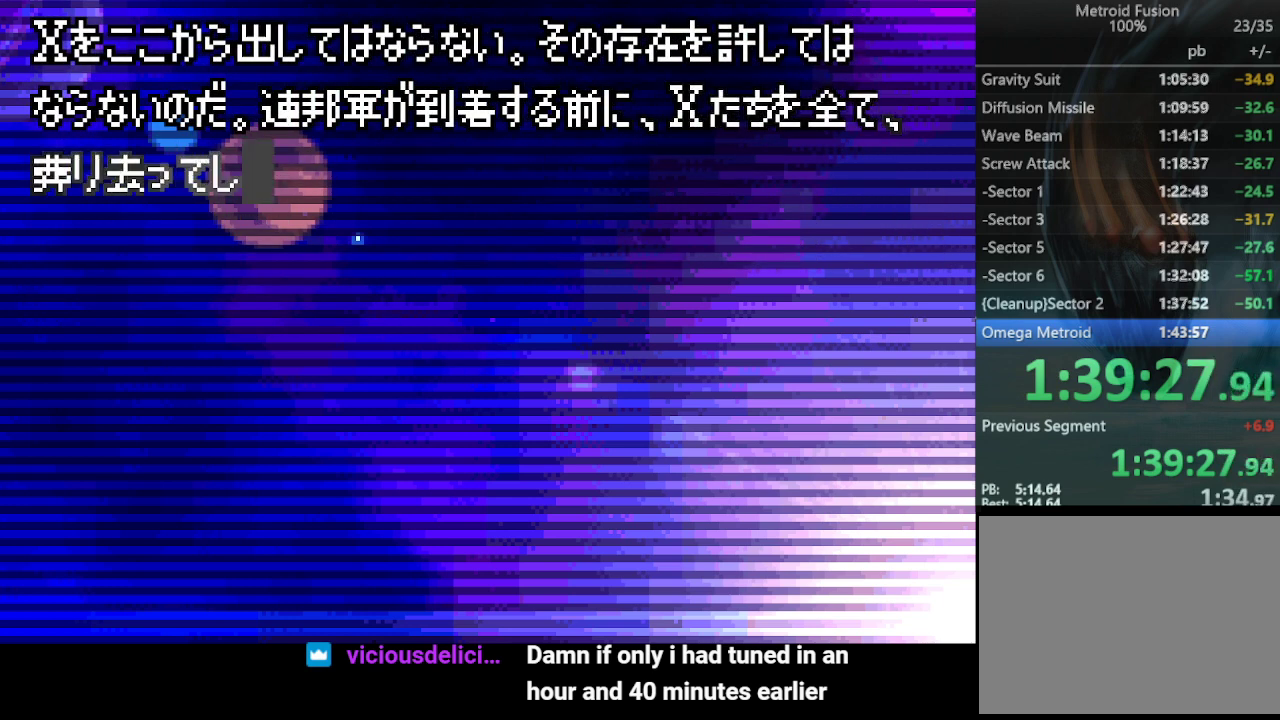
{"buttons": ["CIRCLE"], "events": []}
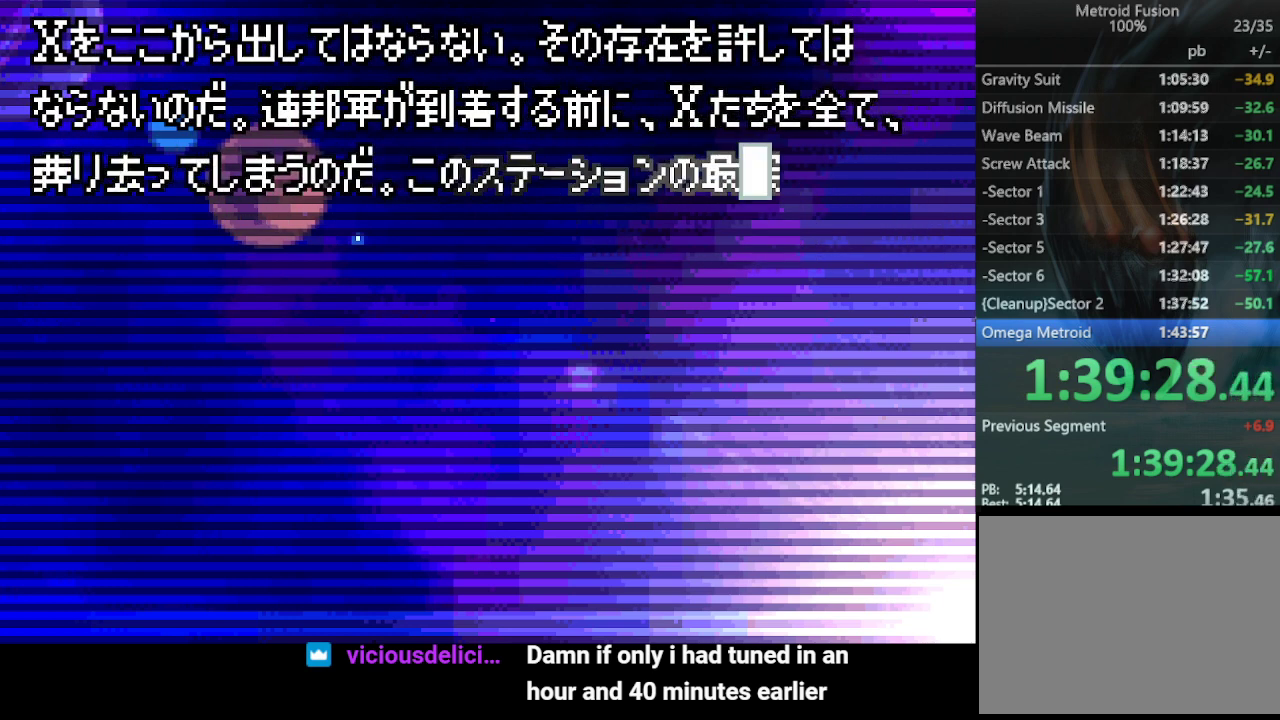
{"buttons": ["CIRCLE"], "events": []}
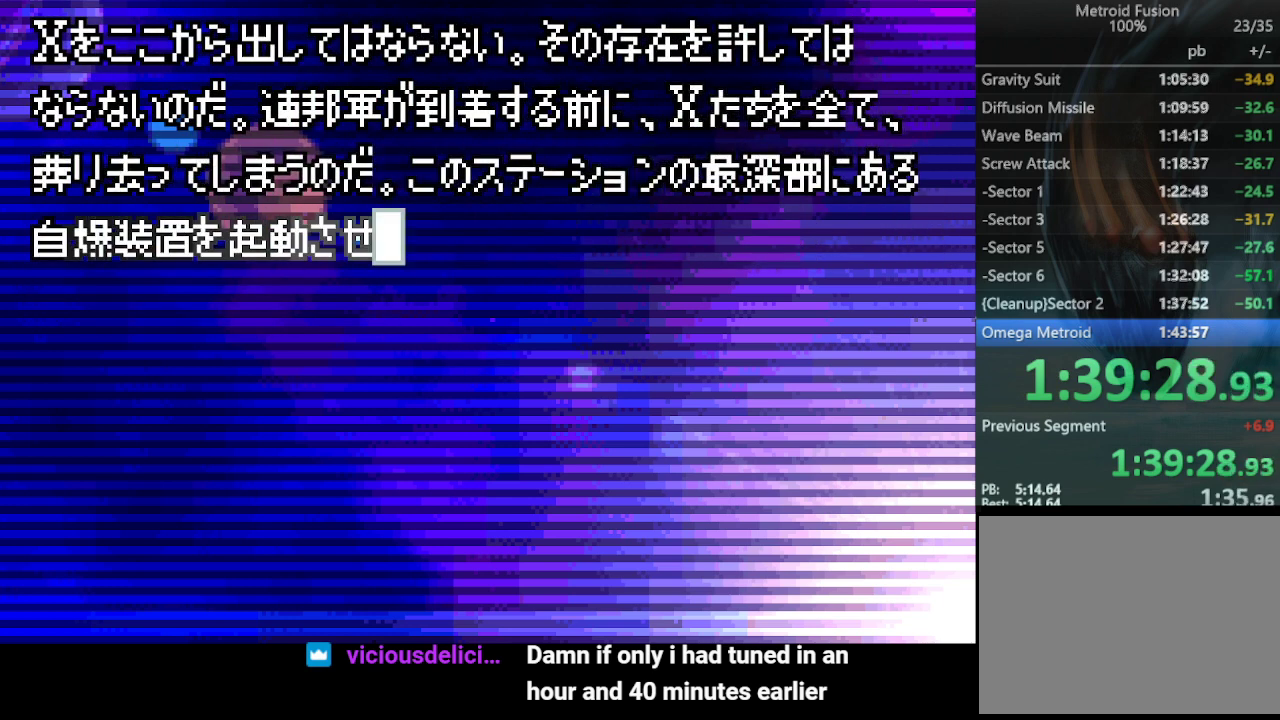
{"buttons": ["CIRCLE"], "events": []}
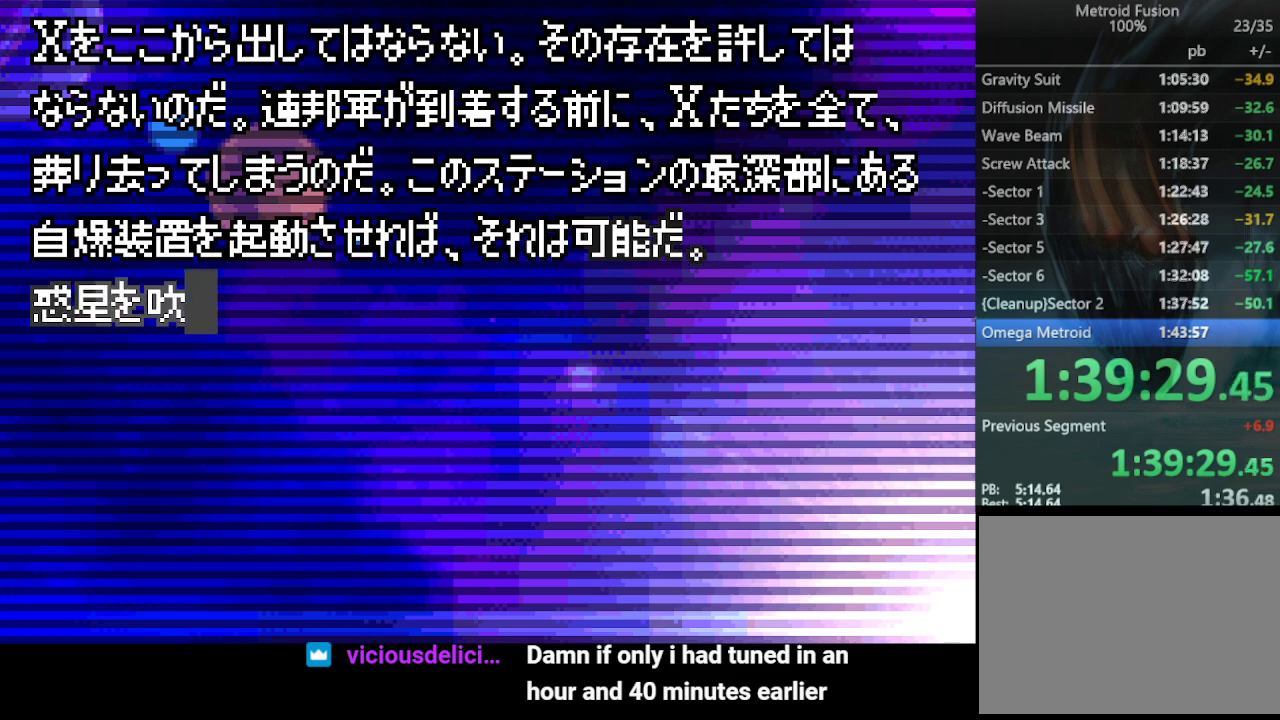
{"buttons": ["CIRCLE"], "events": []}
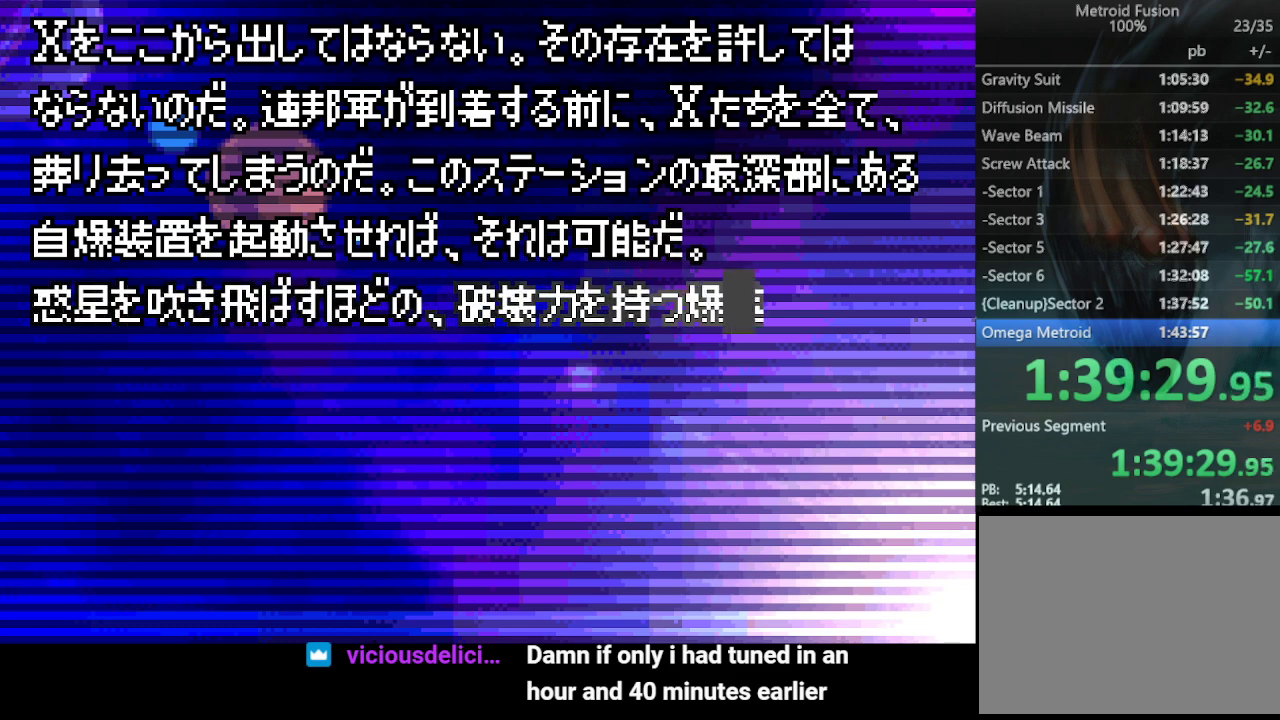
{"buttons": ["CIRCLE"], "events": []}
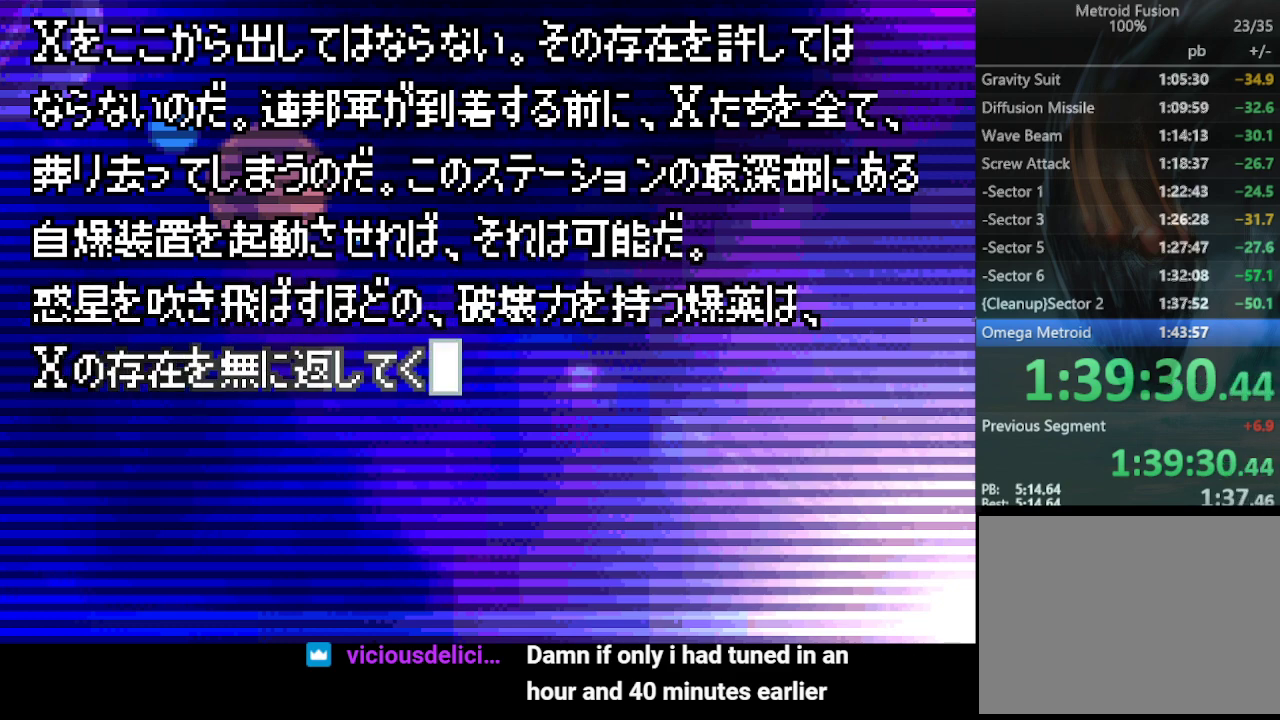
{"buttons": ["CIRCLE"], "events": []}
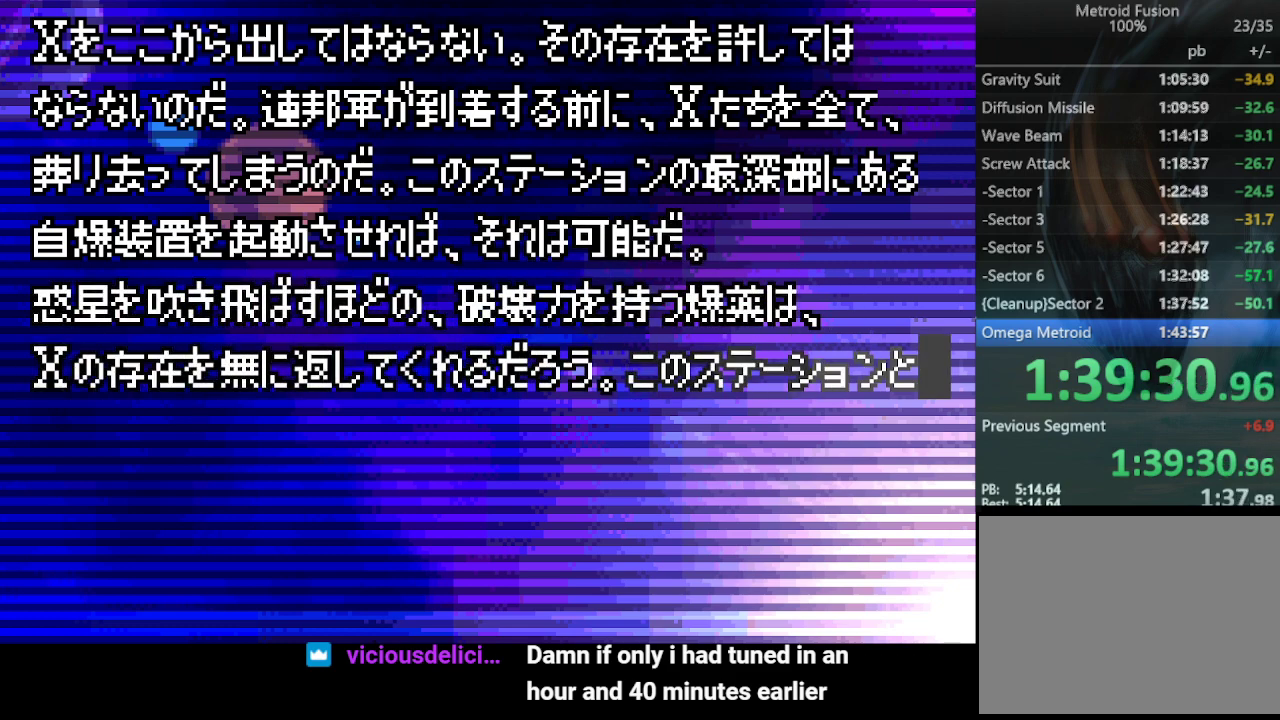
{"buttons": ["CIRCLE"], "events": [[33, "CIRCLE", "up"], [67, "CIRCLE", "down"], [133, "CIRCLE", "up"], [200, "CIRCLE", "down"], [300, "CIRCLE", "up"], [367, "CIRCLE", "down"], [433, "CIRCLE", "up"], [500, "CIRCLE", "down"]]}
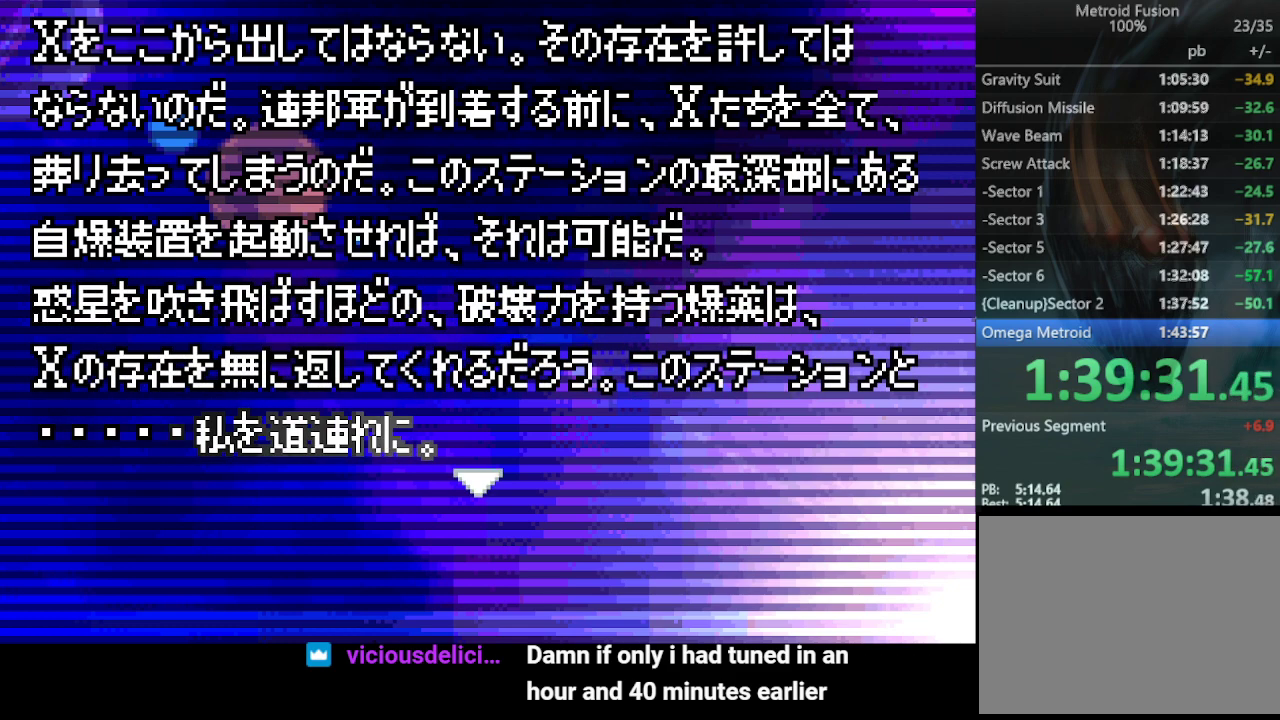
{"buttons": ["CIRCLE"], "events": [[100, "CIRCLE", "up"], [133, "CIRCLE", "down"], [233, "CIRCLE", "up"], [300, "CIRCLE", "down"], [367, "CIRCLE", "up"], [433, "CIRCLE", "down"]]}
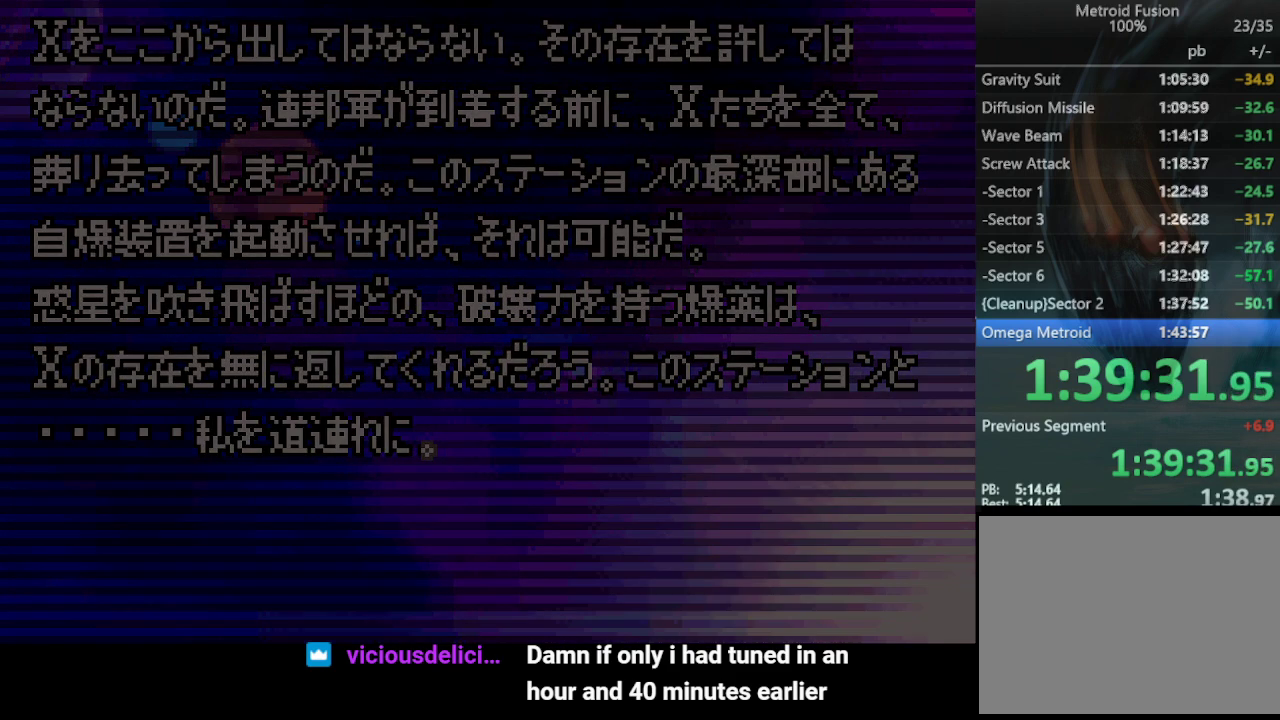
{"buttons": ["DPAD_RIGHT"], "events": [[33, "CIRCLE", "up"], [500, "DPAD_RIGHT", "down"]]}
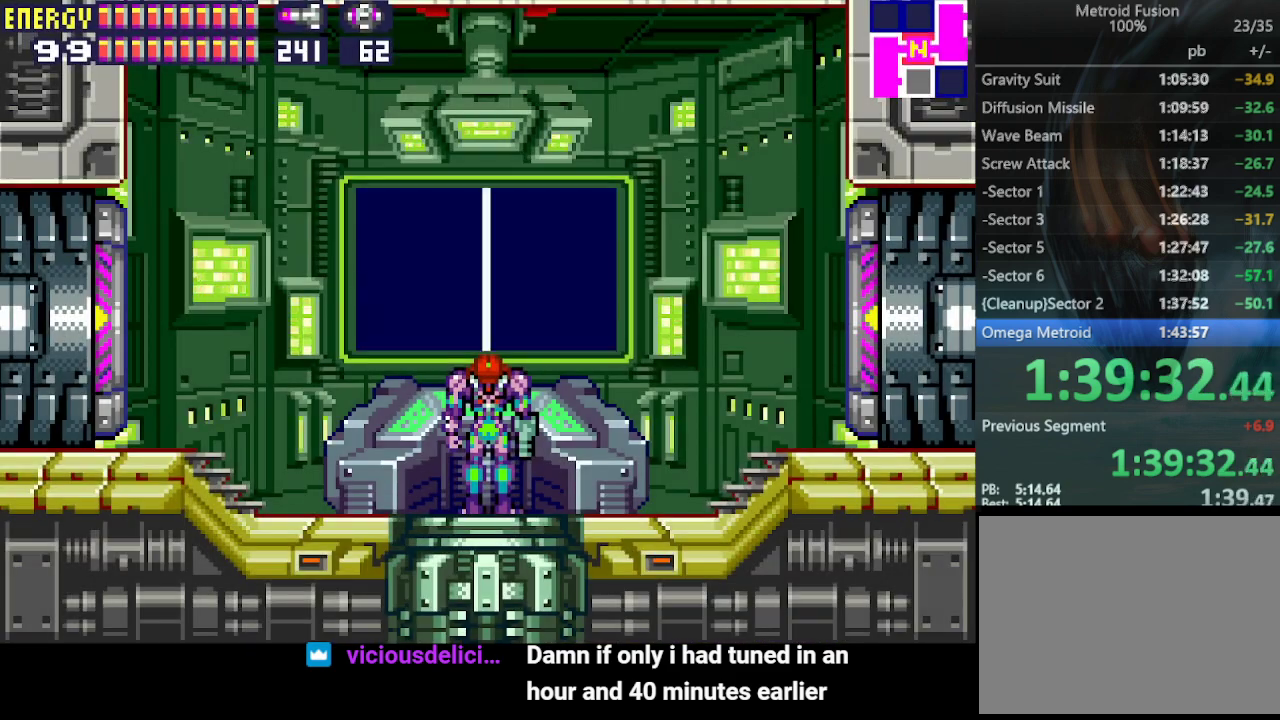
{"buttons": ["DPAD_LEFT"], "events": [[133, "CIRCLE", "down"], [333, "DPAD_RIGHT", "up"], [400, "CIRCLE", "up"], [433, "DPAD_LEFT", "down"]]}
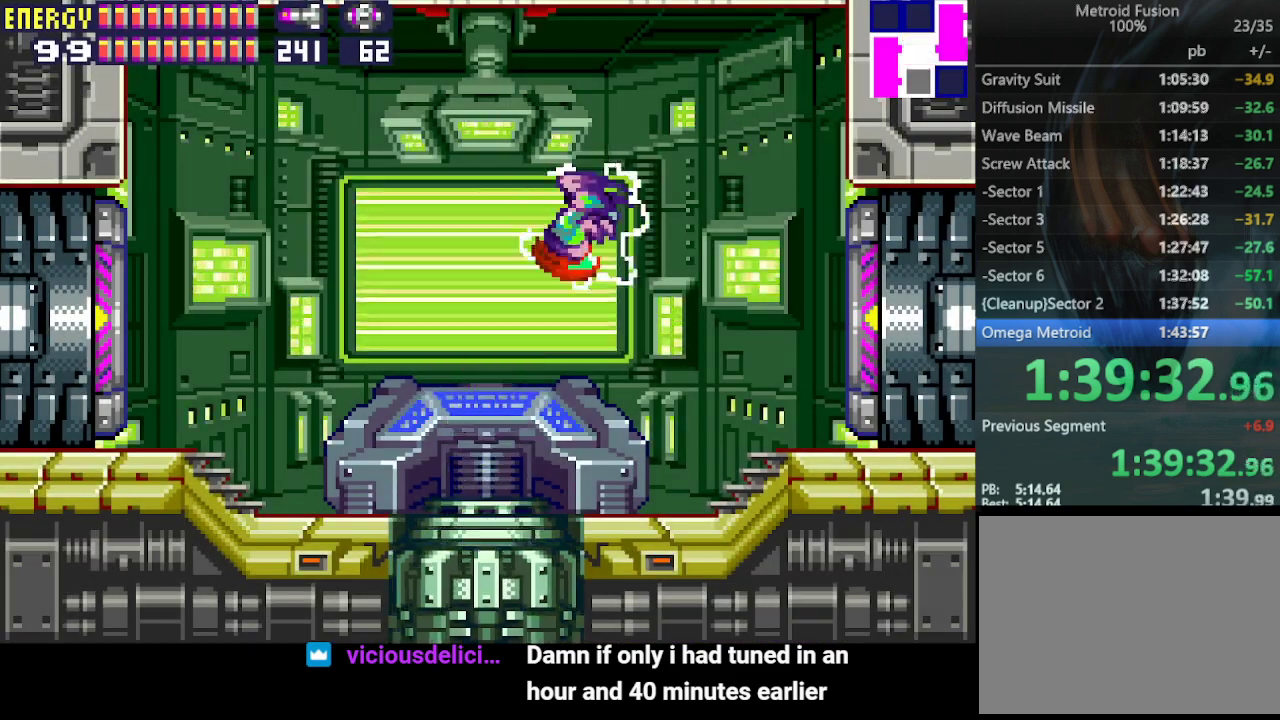
{"buttons": [], "events": [[133, "DPAD_LEFT", "up"], [333, "DPAD_RIGHT", "down"], [433, "DPAD_RIGHT", "up"]]}
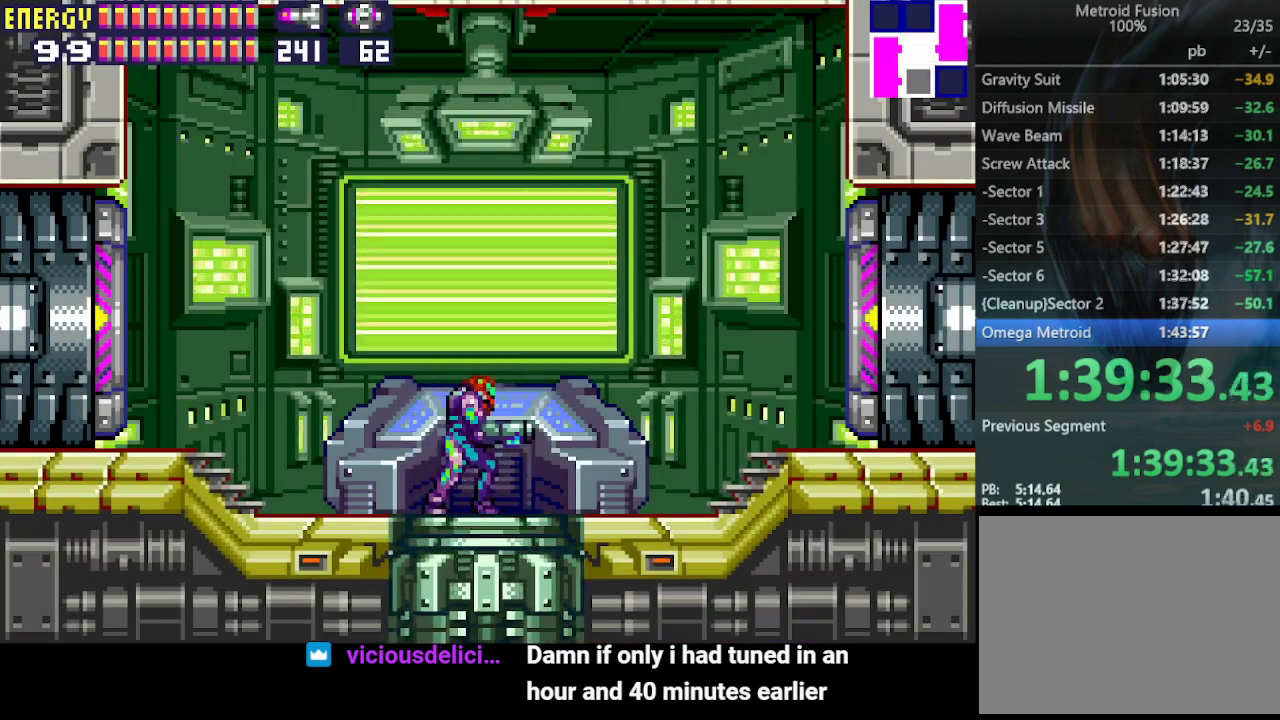
{"buttons": [], "events": []}
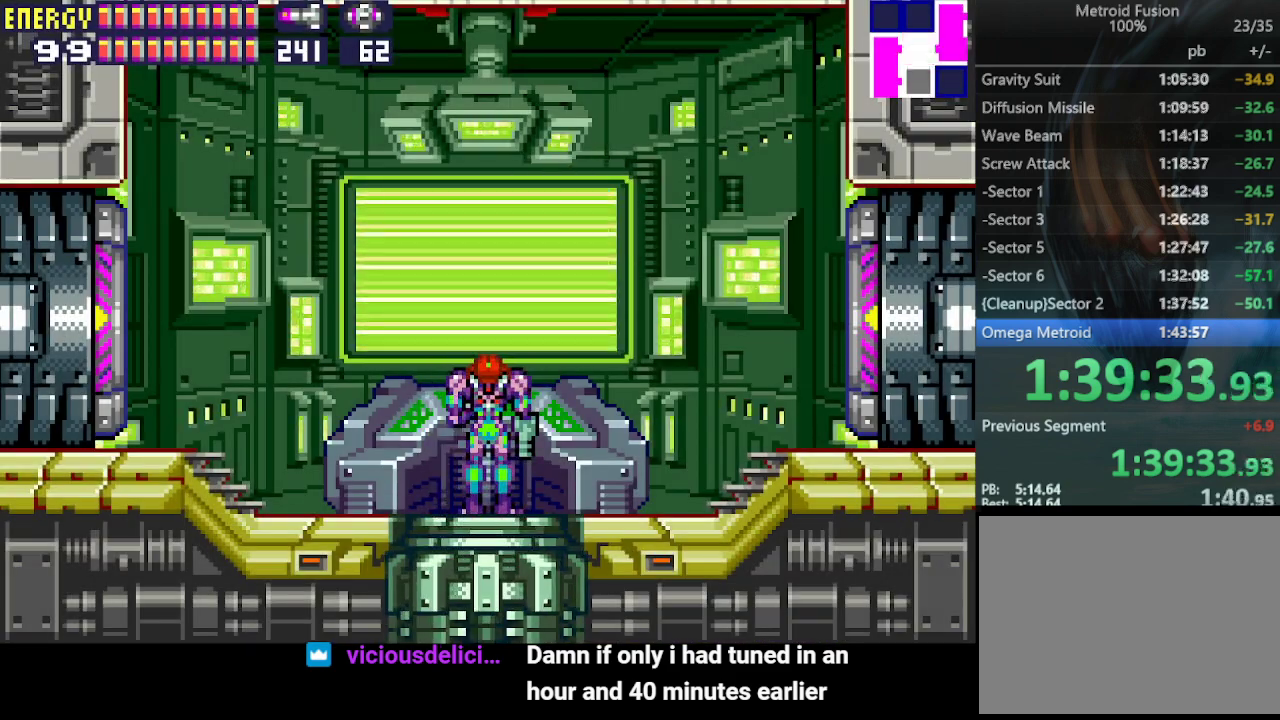
{"buttons": [], "events": []}
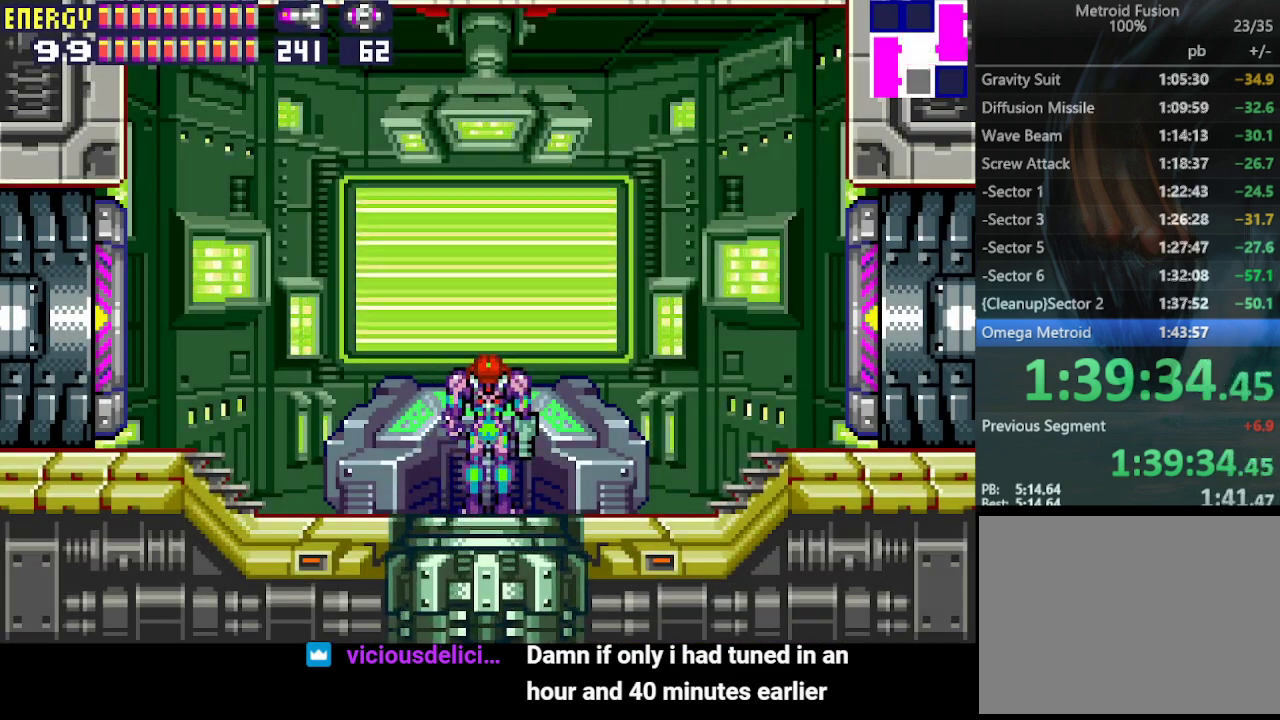
{"buttons": [], "events": []}
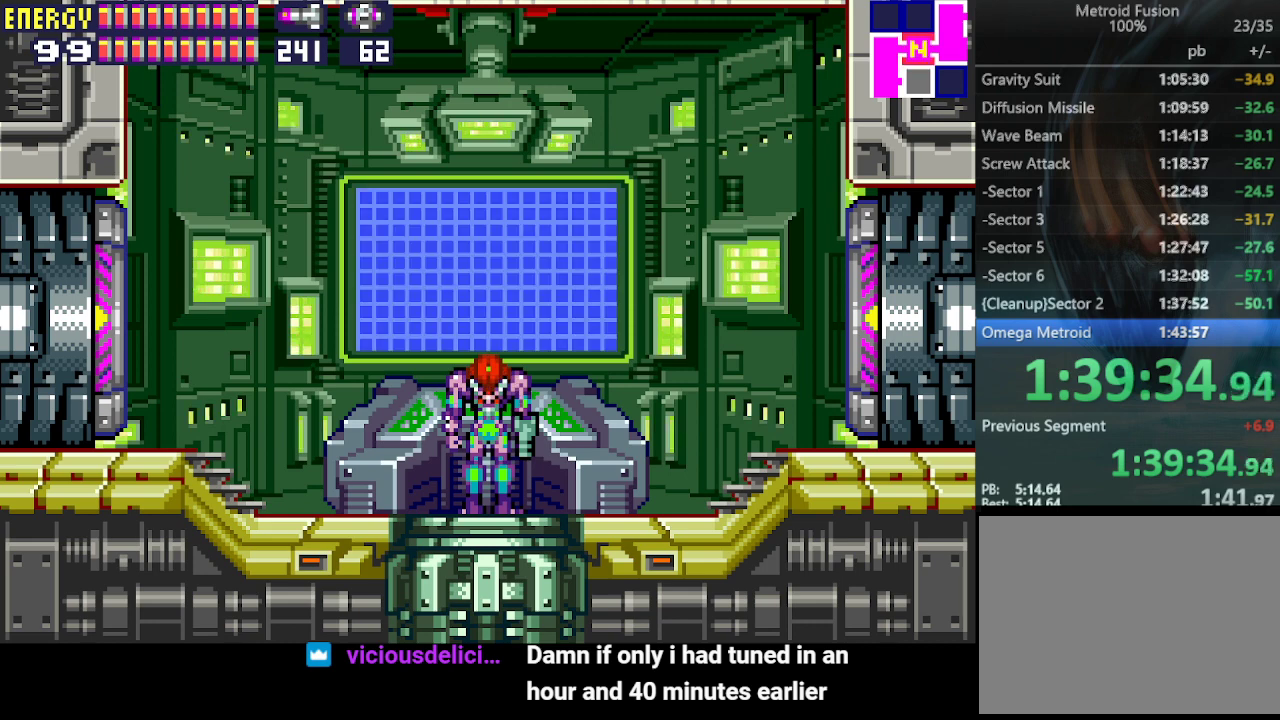
{"buttons": [], "events": []}
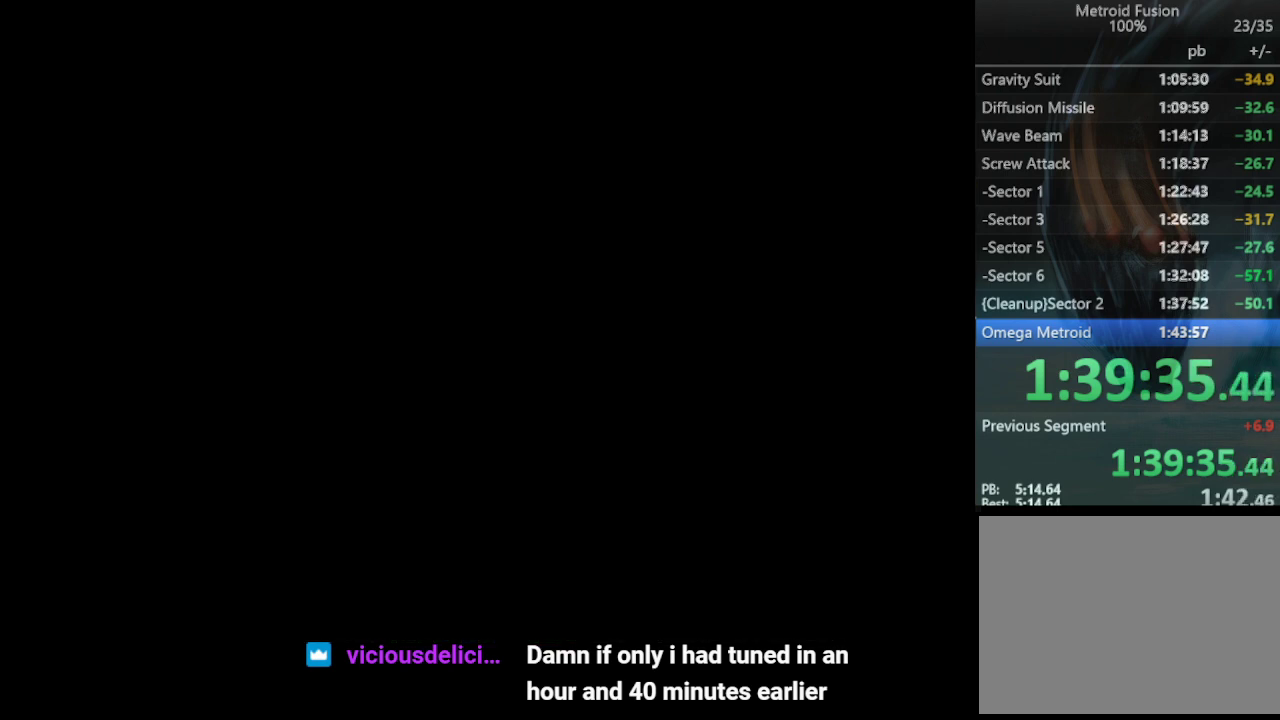
{"buttons": [], "events": []}
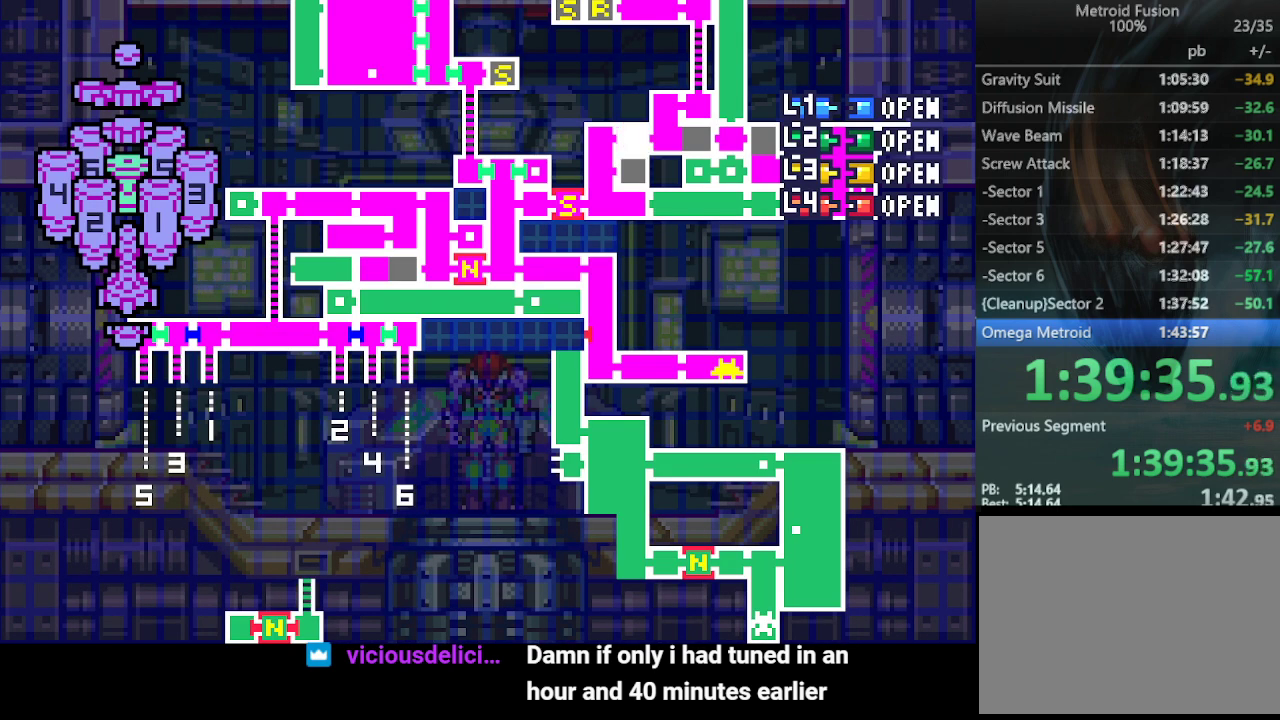
{"buttons": [], "events": []}
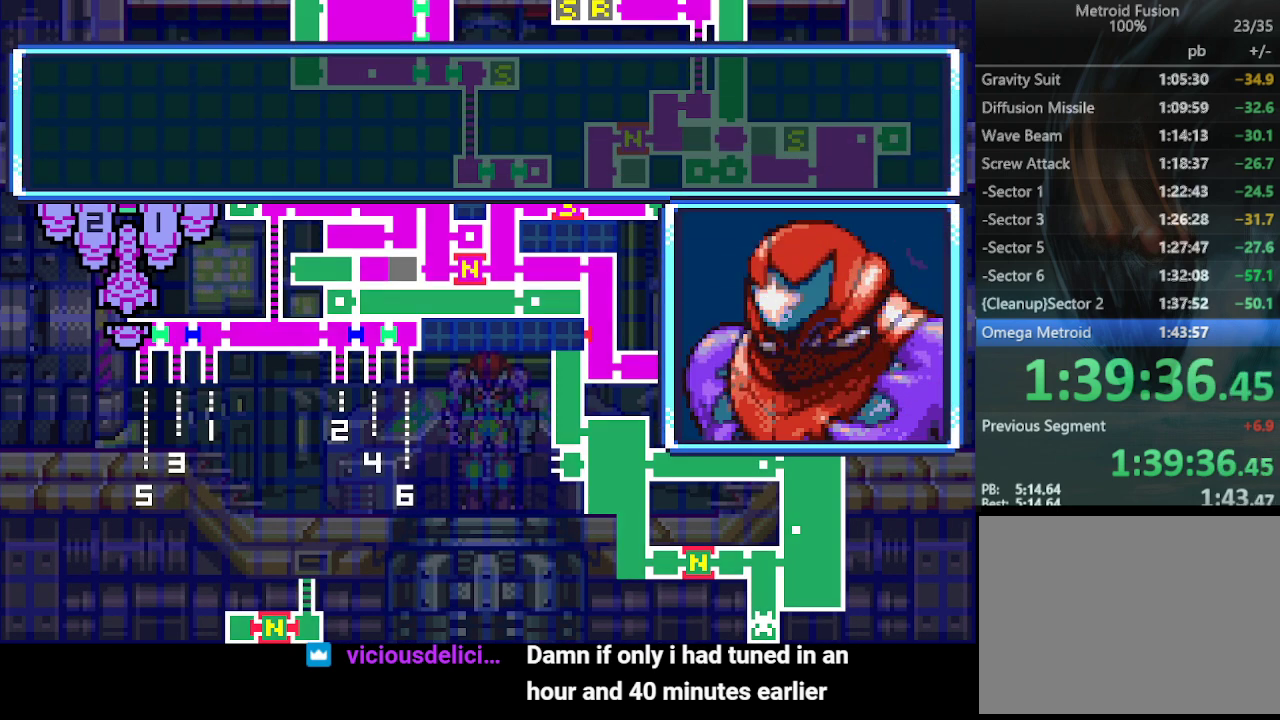
{"buttons": ["CIRCLE", "DPAD_DOWN"], "events": [[167, "DPAD_DOWN", "down"], [200, "CIRCLE", "down"], [300, "CIRCLE", "up"], [333, "CIRCLE", "down"], [433, "CIRCLE", "up"], [500, "CIRCLE", "down"]]}
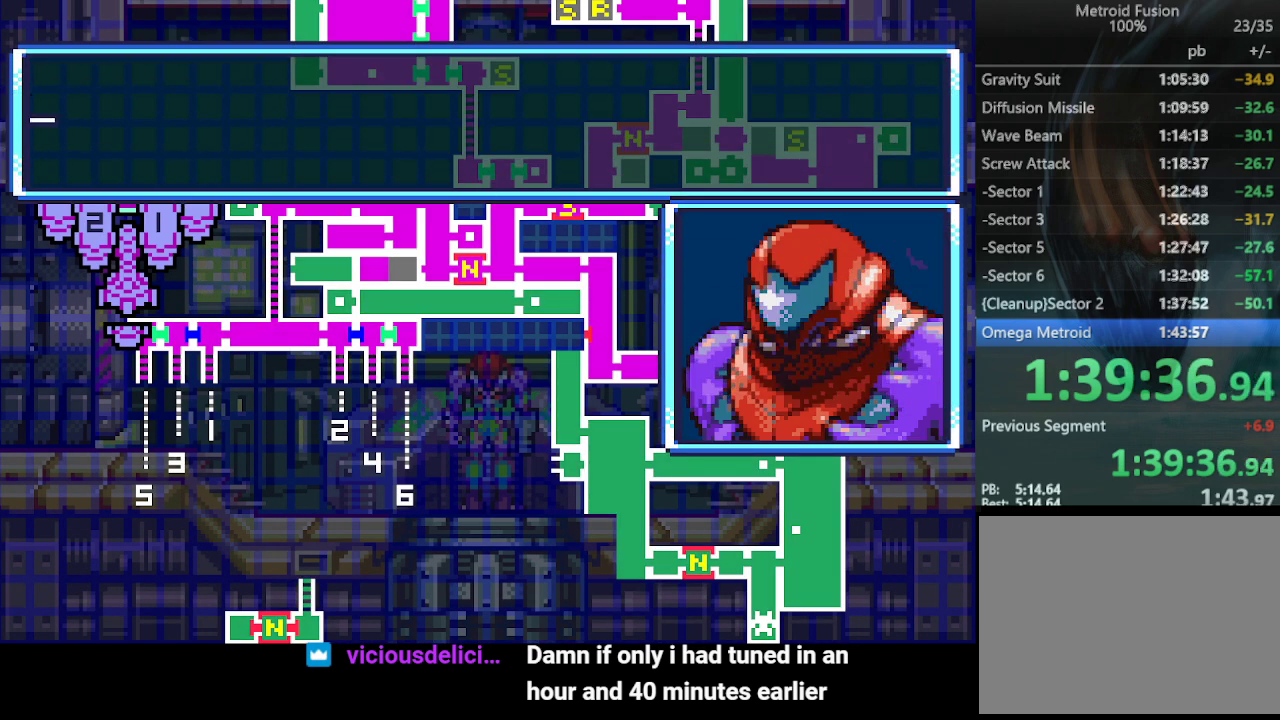
{"buttons": ["CIRCLE", "DPAD_DOWN"], "events": [[67, "CIRCLE", "up"], [133, "CIRCLE", "down"], [233, "CIRCLE", "up"], [300, "CIRCLE", "down"], [333, "DPAD_DOWN", "up"], [367, "CIRCLE", "up"], [433, "CIRCLE", "down"], [433, "DPAD_DOWN", "down"]]}
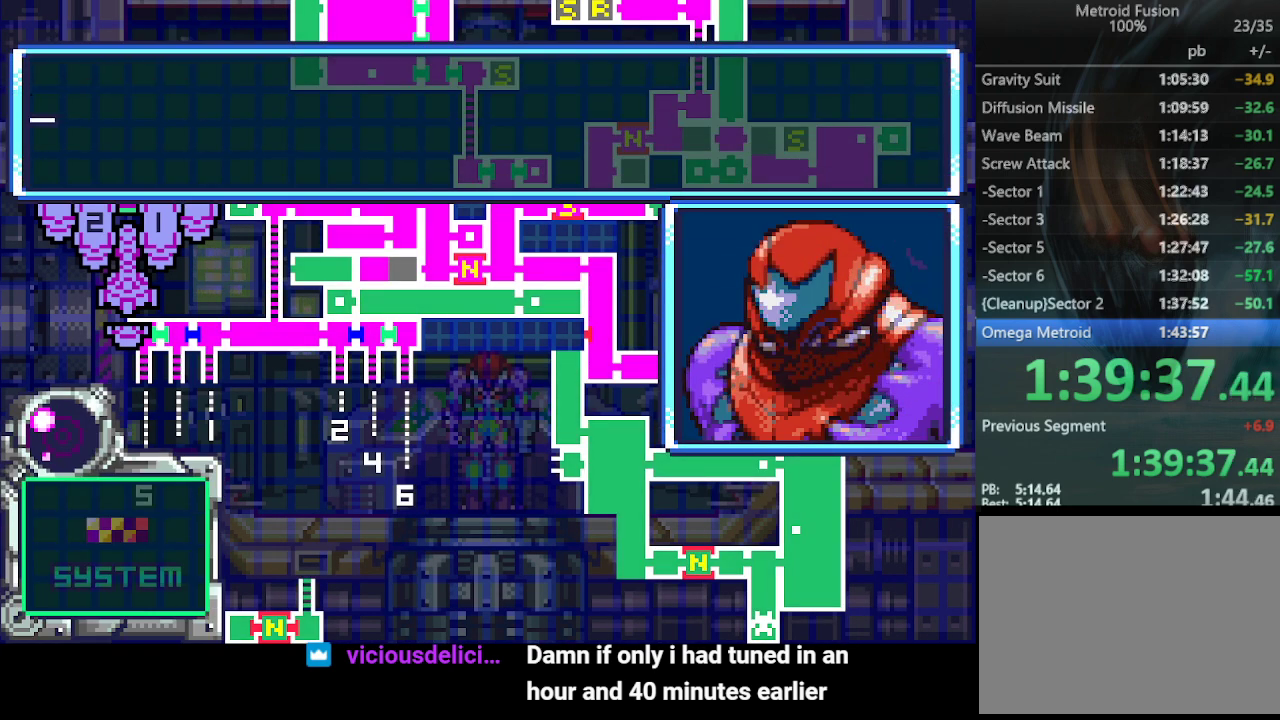
{"buttons": [], "events": [[33, "CIRCLE", "up"], [100, "CIRCLE", "down"], [200, "CIRCLE", "up"], [233, "CIRCLE", "down"], [300, "DPAD_DOWN", "up"], [367, "CIRCLE", "up"], [400, "CIRCLE", "down"], [500, "CIRCLE", "up"]]}
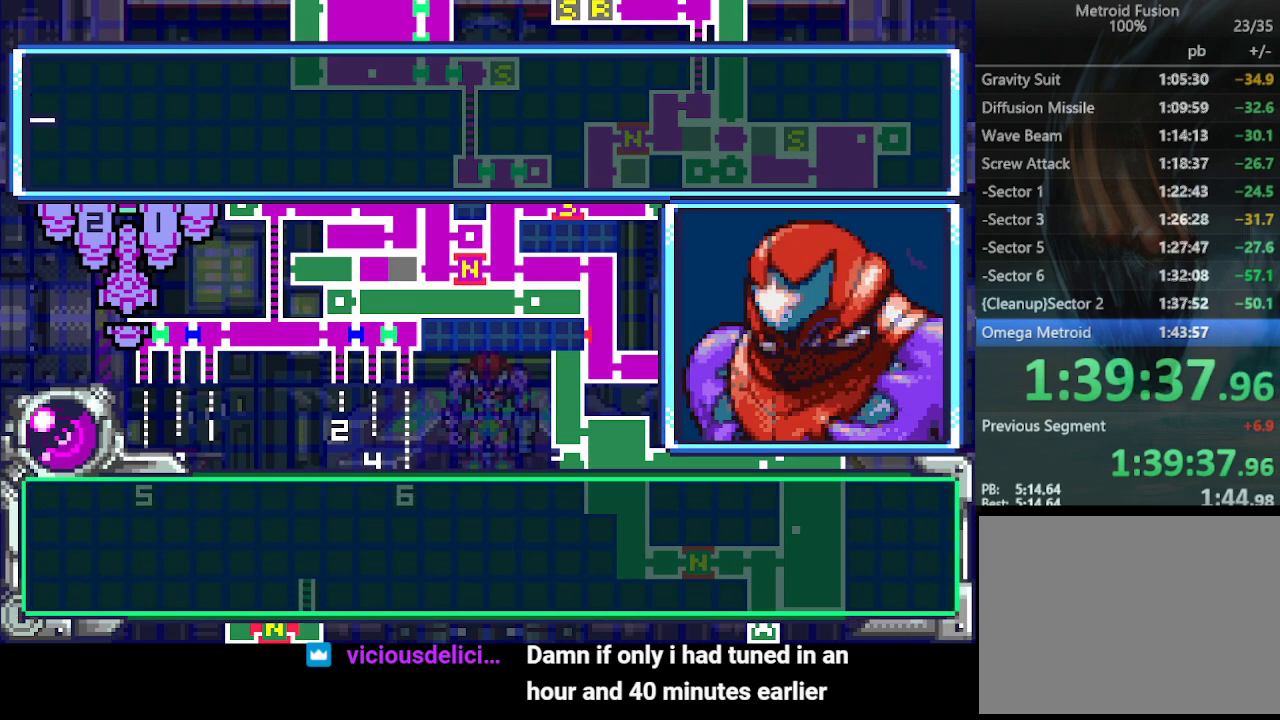
{"buttons": ["DPAD_DOWN"], "events": [[100, "CIRCLE", "down"], [167, "CIRCLE", "up"], [200, "DPAD_DOWN", "down"], [267, "CIRCLE", "down"], [333, "CIRCLE", "up"], [400, "CIRCLE", "down"], [500, "CIRCLE", "up"]]}
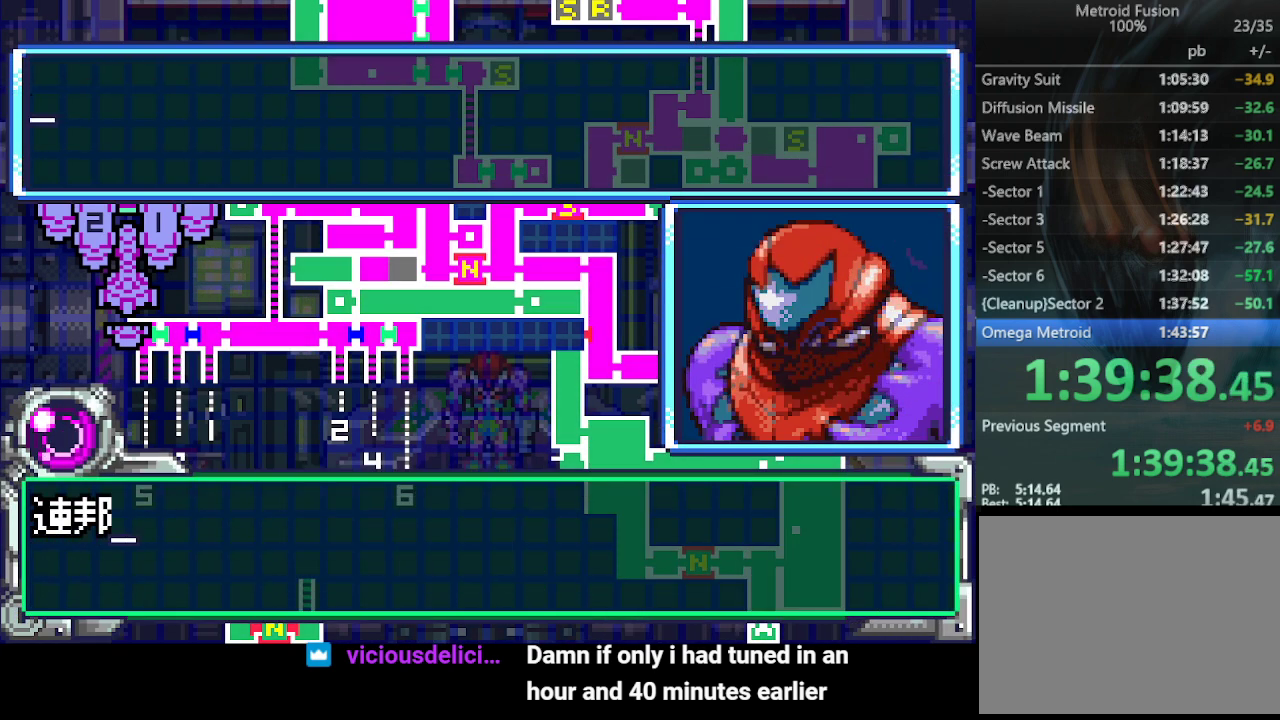
{"buttons": ["CIRCLE", "DPAD_DOWN"], "events": [[33, "DPAD_DOWN", "up"], [67, "CIRCLE", "down"], [167, "CIRCLE", "up"], [167, "DPAD_DOWN", "down"], [233, "CIRCLE", "down"], [333, "CIRCLE", "up"], [400, "CIRCLE", "down"]]}
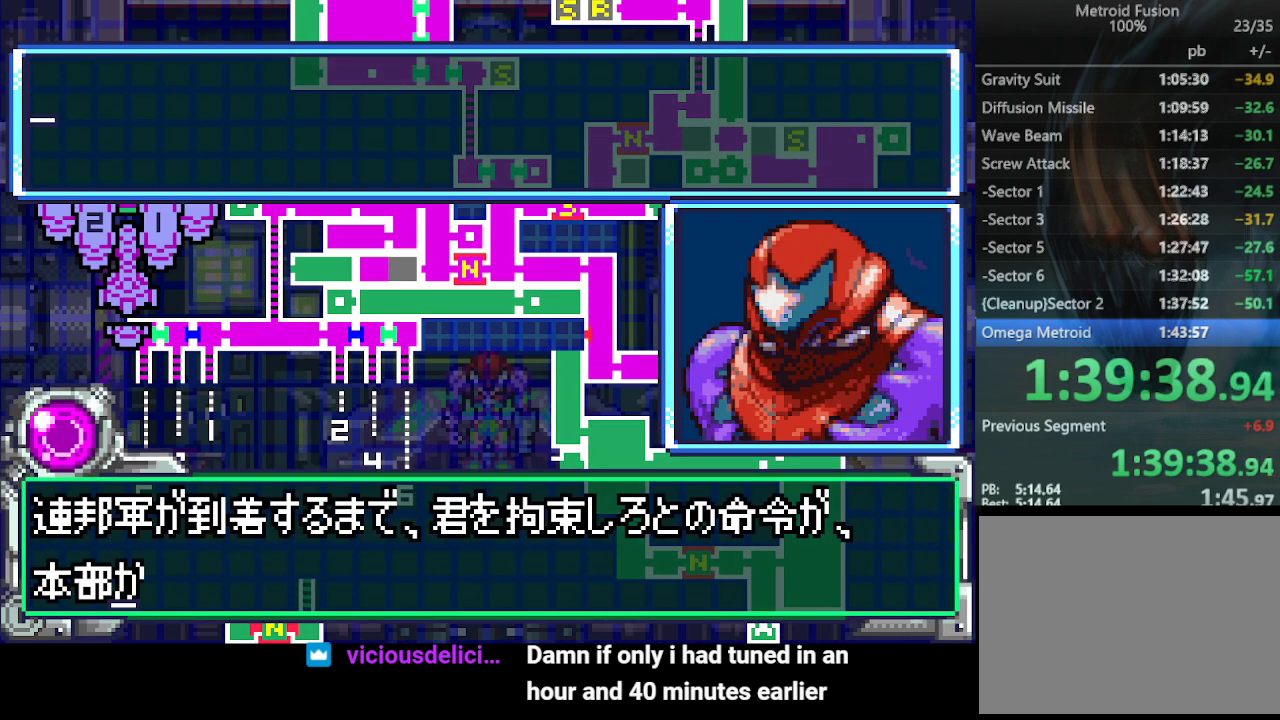
{"buttons": [], "events": [[33, "CIRCLE", "up"], [100, "CIRCLE", "down"], [167, "CIRCLE", "up"], [267, "CIRCLE", "down"], [333, "CIRCLE", "up"], [400, "CIRCLE", "down"], [467, "CIRCLE", "up"], [467, "DPAD_DOWN", "up"]]}